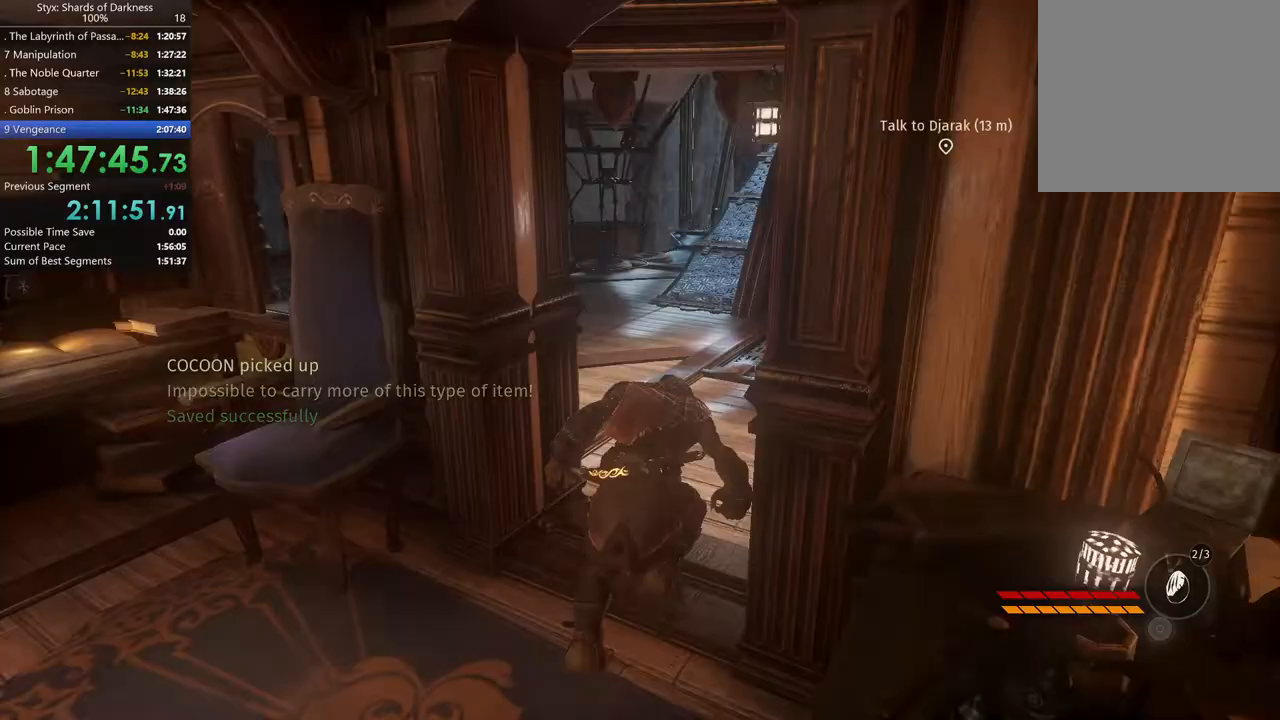
Gameplay with a controller (Xbox layout); each line is a JSON object with the inputs held at the frame after it. "events" lists button and stick changes between this image and that frame as [ms after this image, input, new state], when the widget could be followed in between.
{"buttons": ["DPAD_DOWN"], "left_stick": "up", "right_stick": "center", "events": [[467, "DPAD_DOWN", "down"]]}
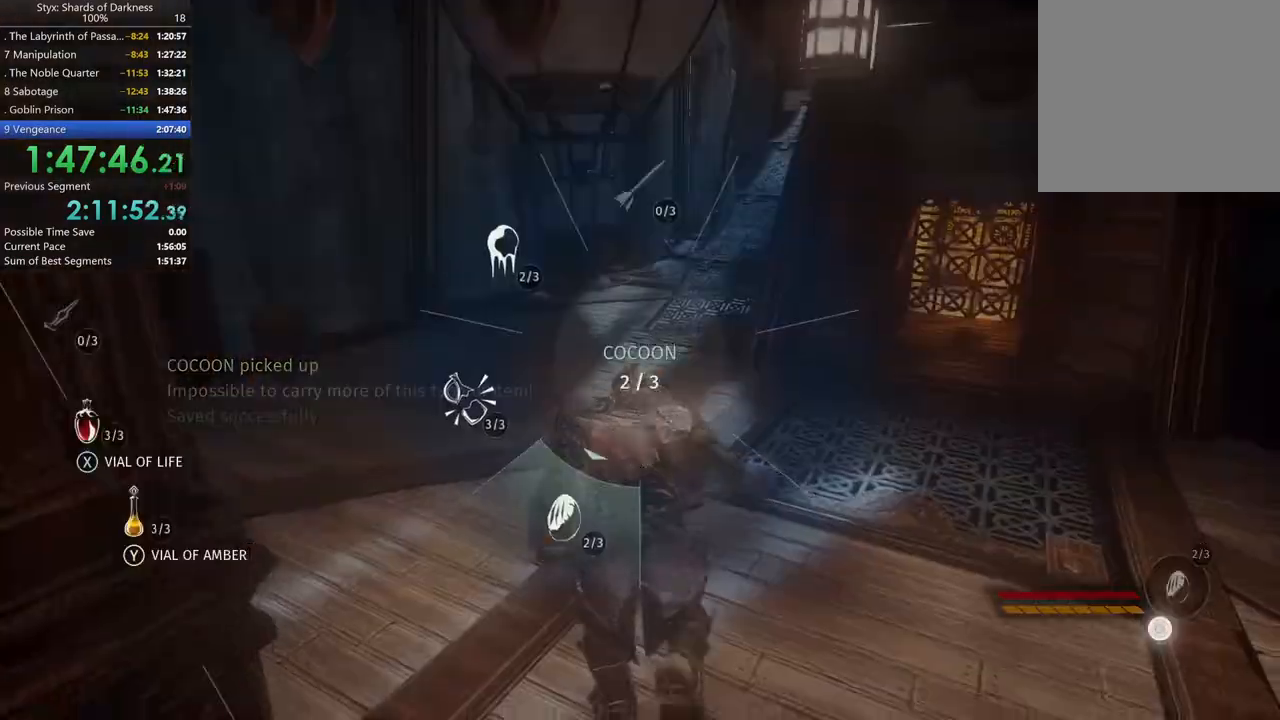
{"buttons": ["DPAD_DOWN"], "left_stick": "up", "right_stick": "center", "events": []}
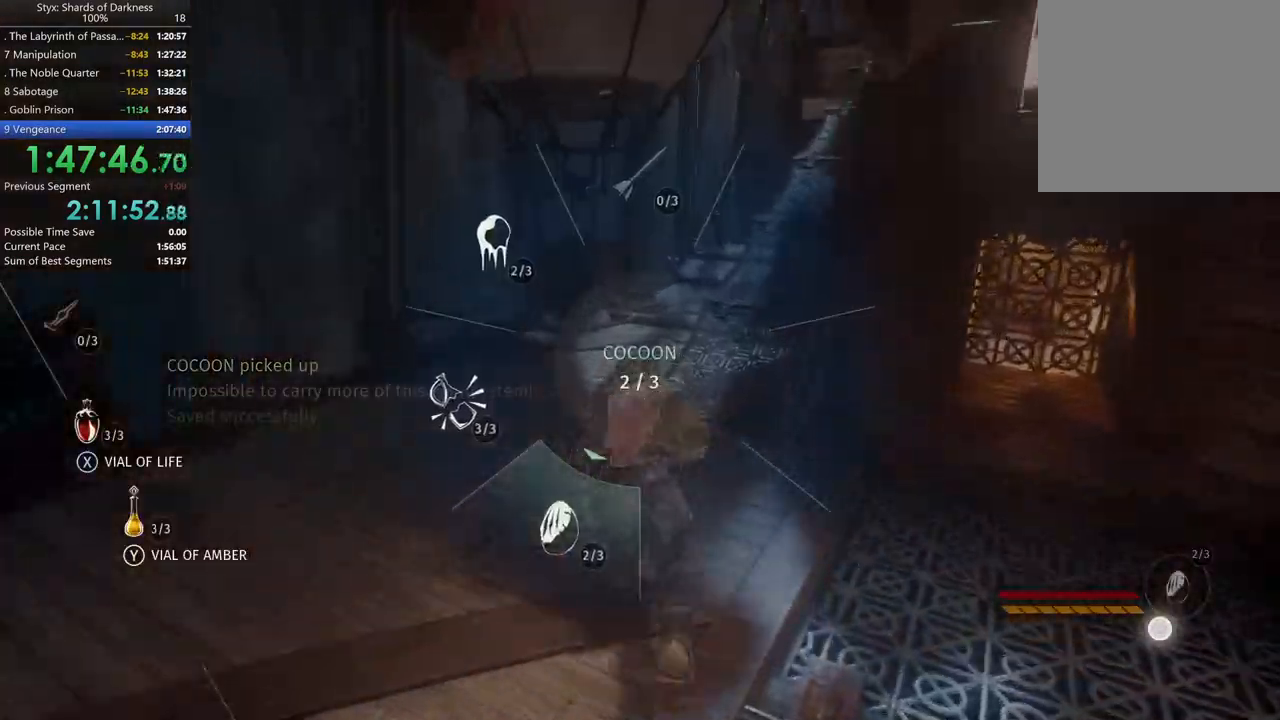
{"buttons": [], "left_stick": "up", "right_stick": "center", "events": [[167, "DPAD_DOWN", "up"]]}
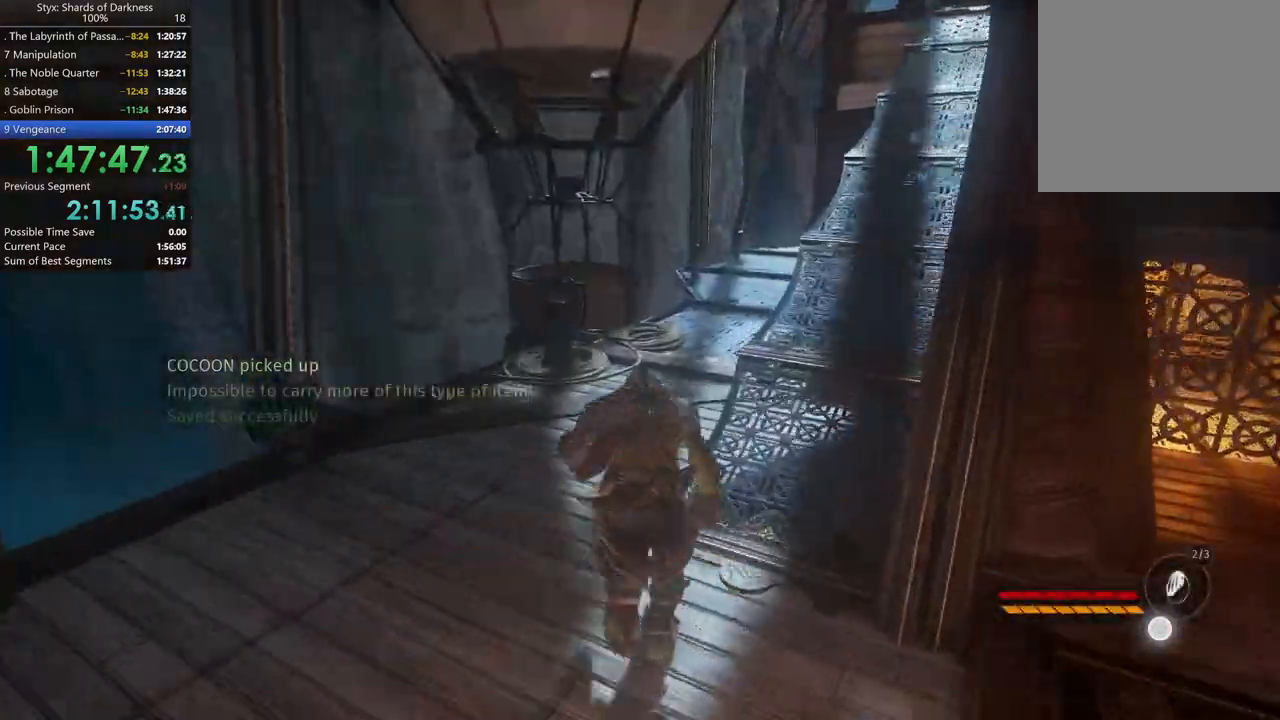
{"buttons": [], "left_stick": "up", "right_stick": "center", "events": [[267, "right_stick", "right"], [433, "right_stick", "center"]]}
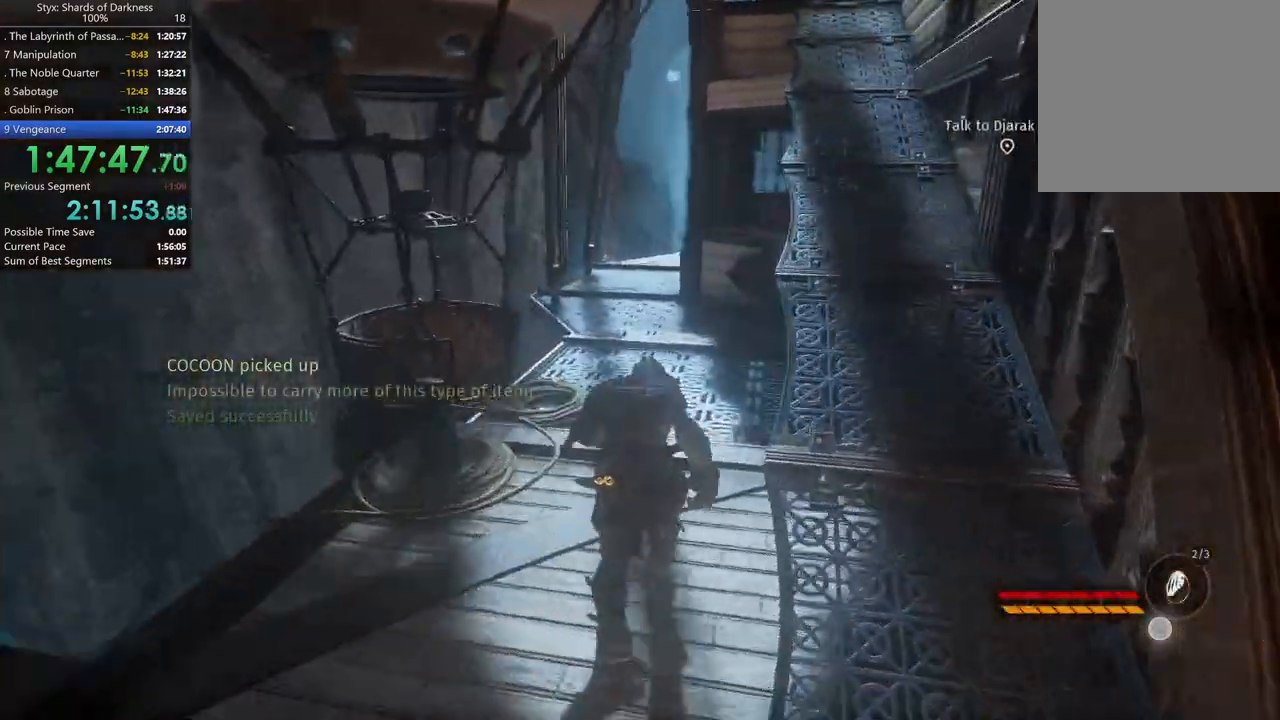
{"buttons": [], "left_stick": "up", "right_stick": "center", "events": []}
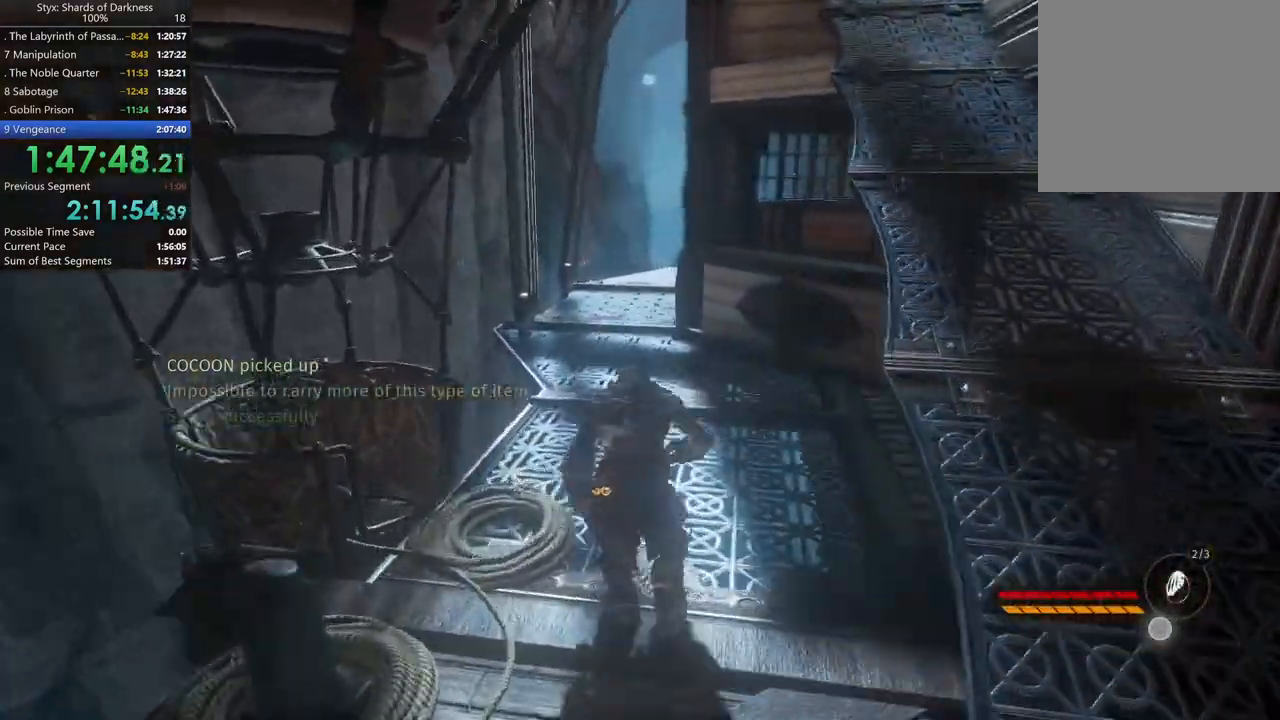
{"buttons": [], "left_stick": "up", "right_stick": "center", "events": []}
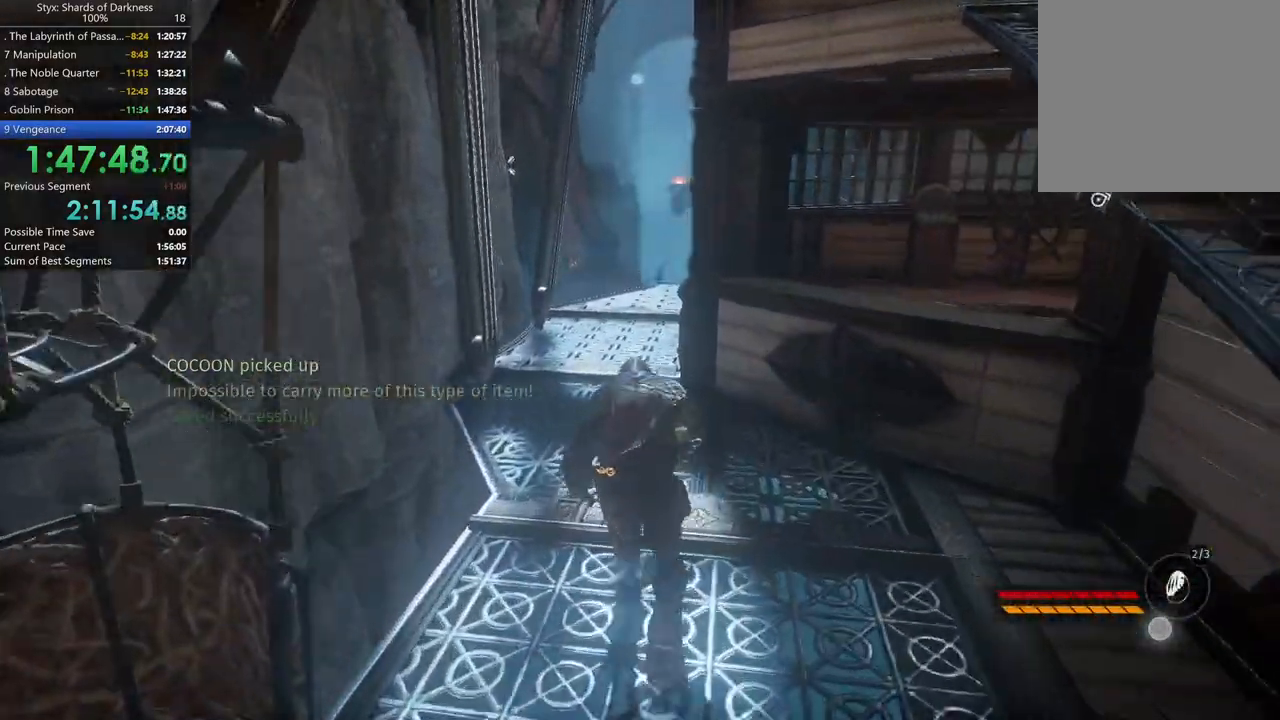
{"buttons": [], "left_stick": "up", "right_stick": "center", "events": []}
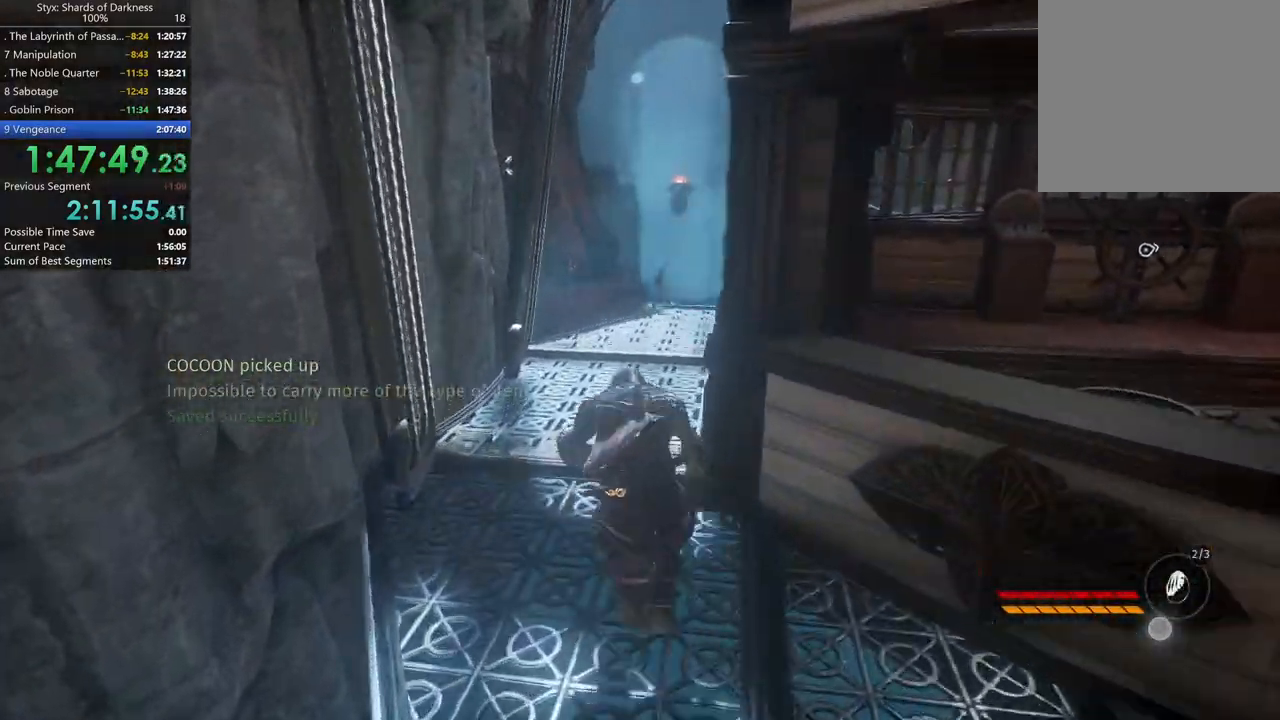
{"buttons": [], "left_stick": "up", "right_stick": "right", "events": [[100, "right_stick", "right"]]}
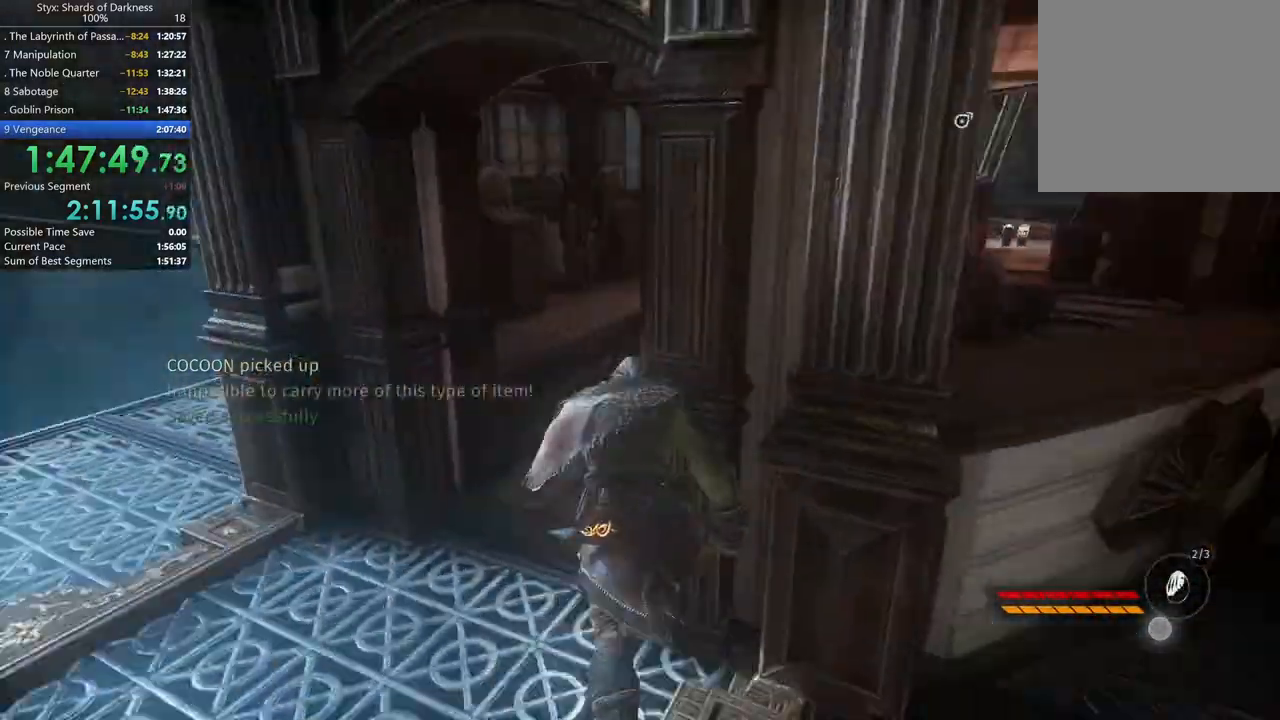
{"buttons": [], "left_stick": "up-left", "right_stick": "center", "events": [[133, "right_stick", "center"], [333, "right_stick", "right"], [400, "left_stick", "up-left"], [500, "right_stick", "center"]]}
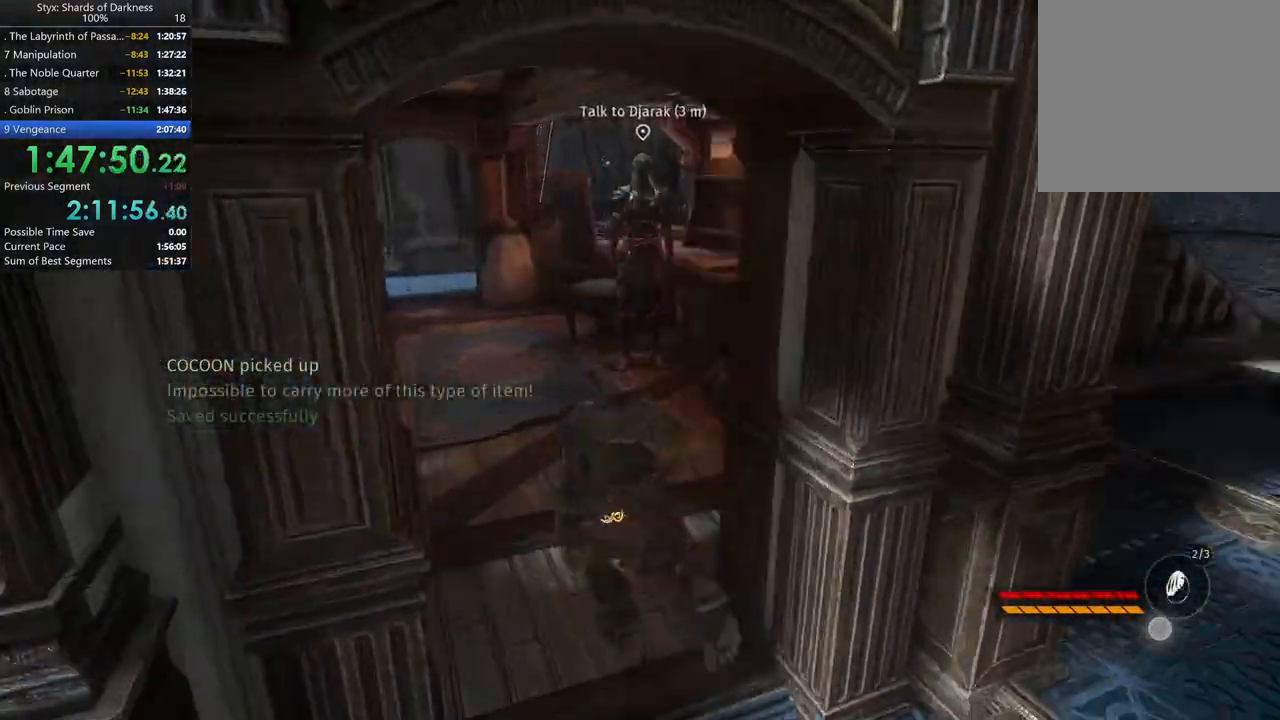
{"buttons": [], "left_stick": "up", "right_stick": "center", "events": [[67, "left_stick", "up"]]}
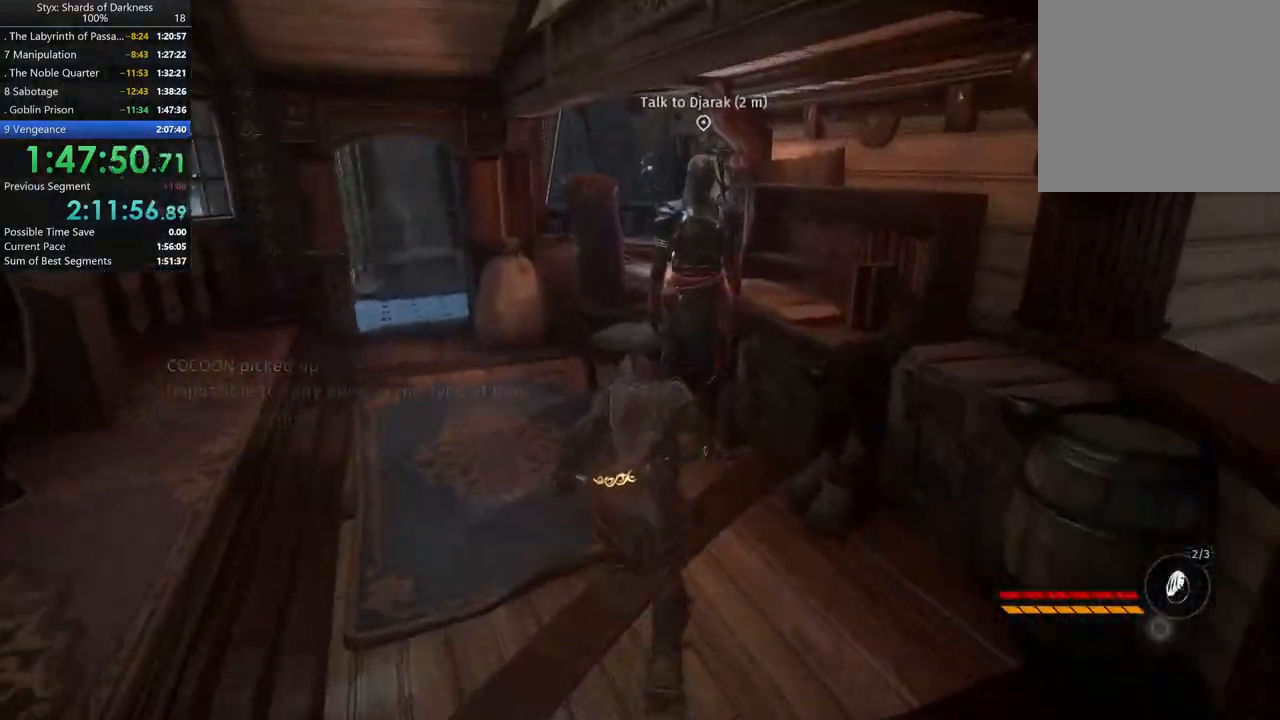
{"buttons": [], "left_stick": "center", "right_stick": "center", "events": [[233, "Y", "down"], [300, "left_stick", "center"], [367, "Y", "up"]]}
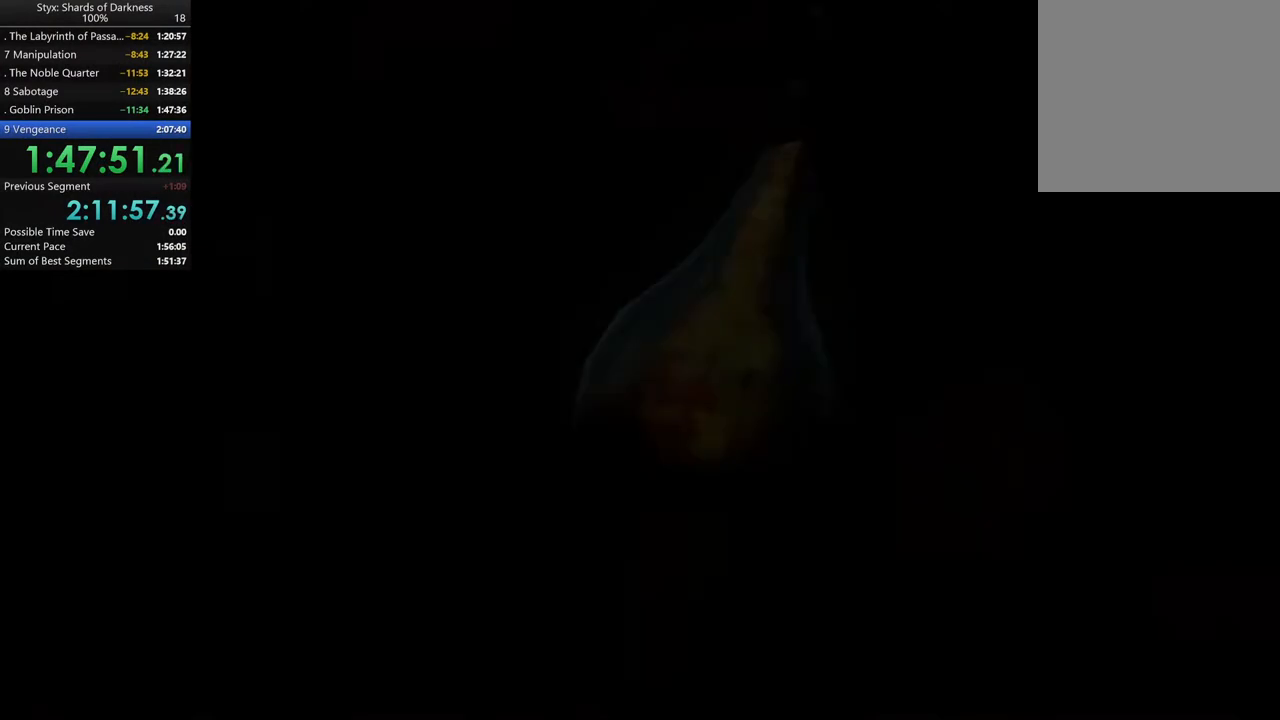
{"buttons": ["B"], "left_stick": "center", "right_stick": "center", "events": [[300, "B", "down"], [367, "B", "up"], [467, "B", "down"]]}
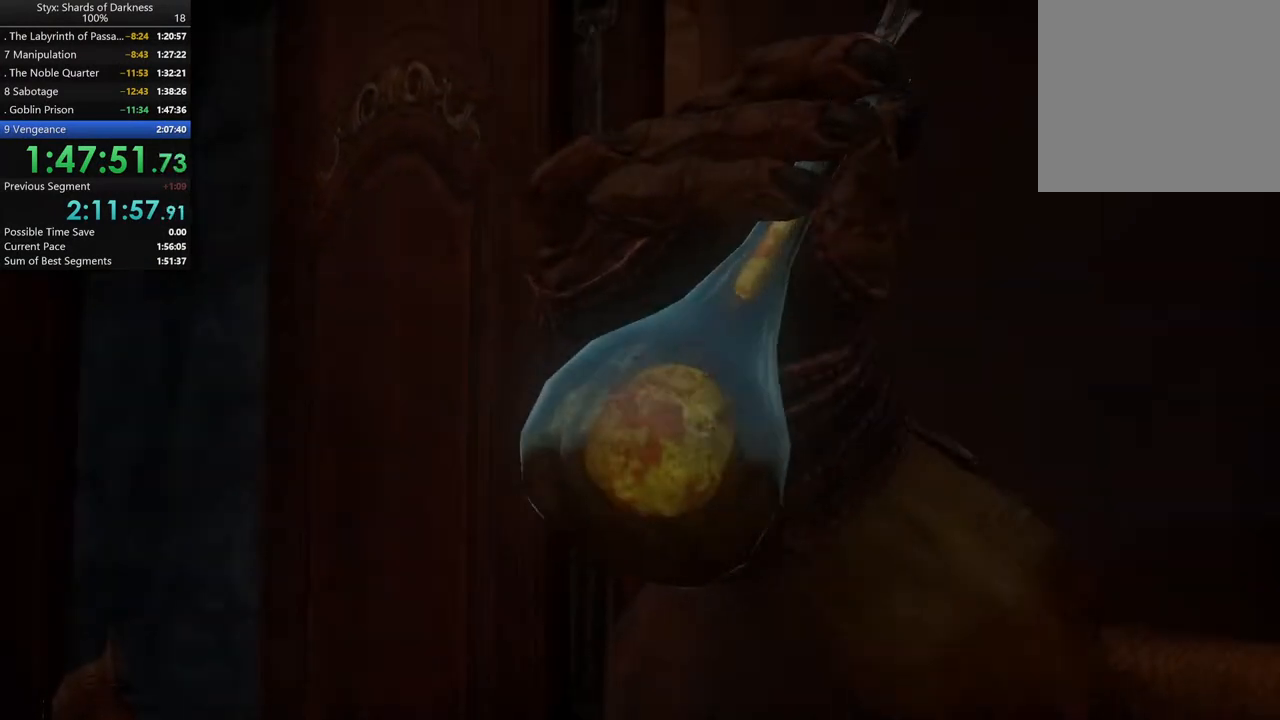
{"buttons": [], "left_stick": "center", "right_stick": "center", "events": [[67, "B", "up"], [100, "B", "down"], [200, "B", "up"], [267, "B", "down"], [333, "B", "up"], [433, "B", "down"], [500, "B", "up"]]}
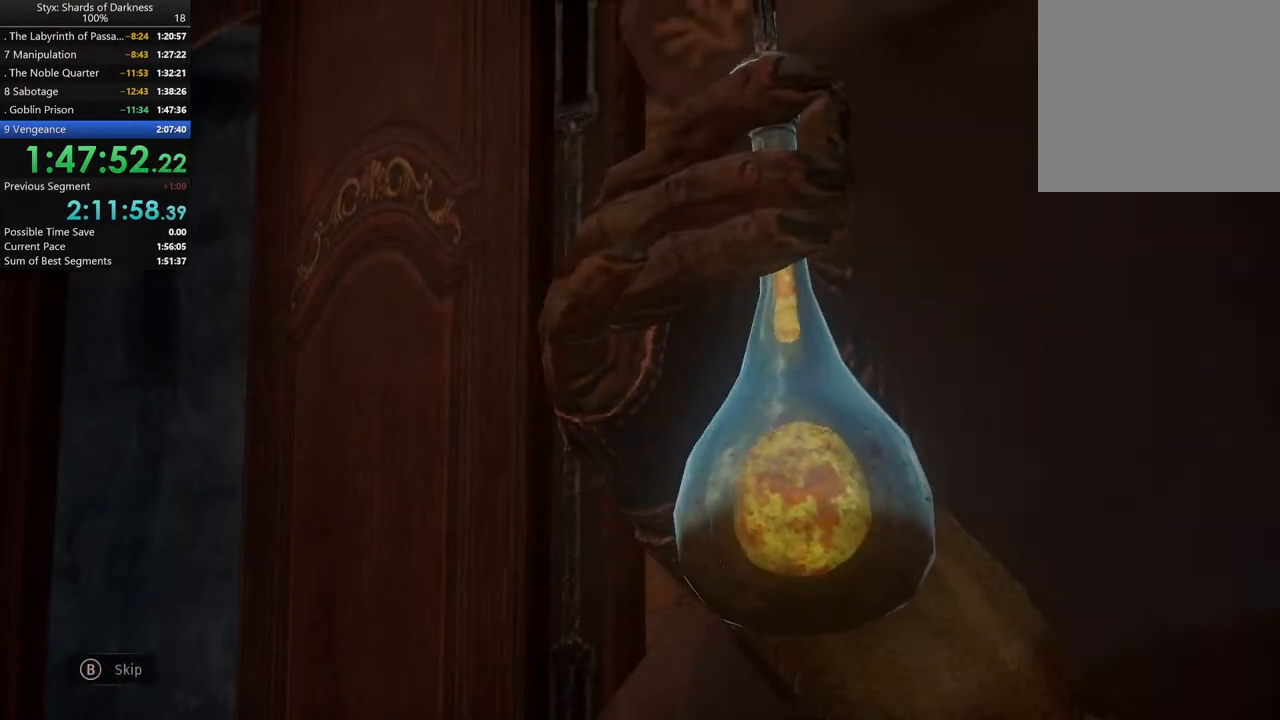
{"buttons": [], "left_stick": "center", "right_stick": "center", "events": [[100, "B", "down"], [167, "B", "up"], [200, "B", "down"], [300, "B", "up"]]}
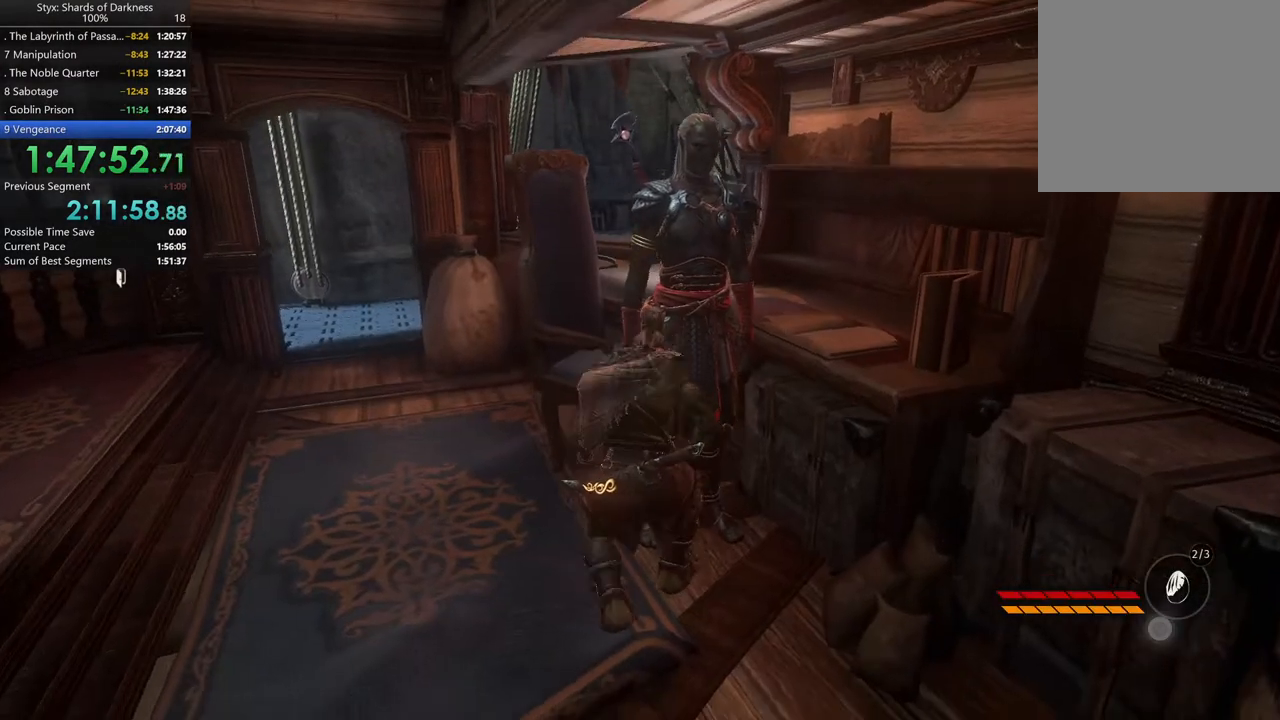
{"buttons": ["B"], "left_stick": "up-left", "right_stick": "center", "events": [[33, "left_stick", "up-left"], [33, "right_stick", "left"], [367, "right_stick", "center"], [433, "B", "down"]]}
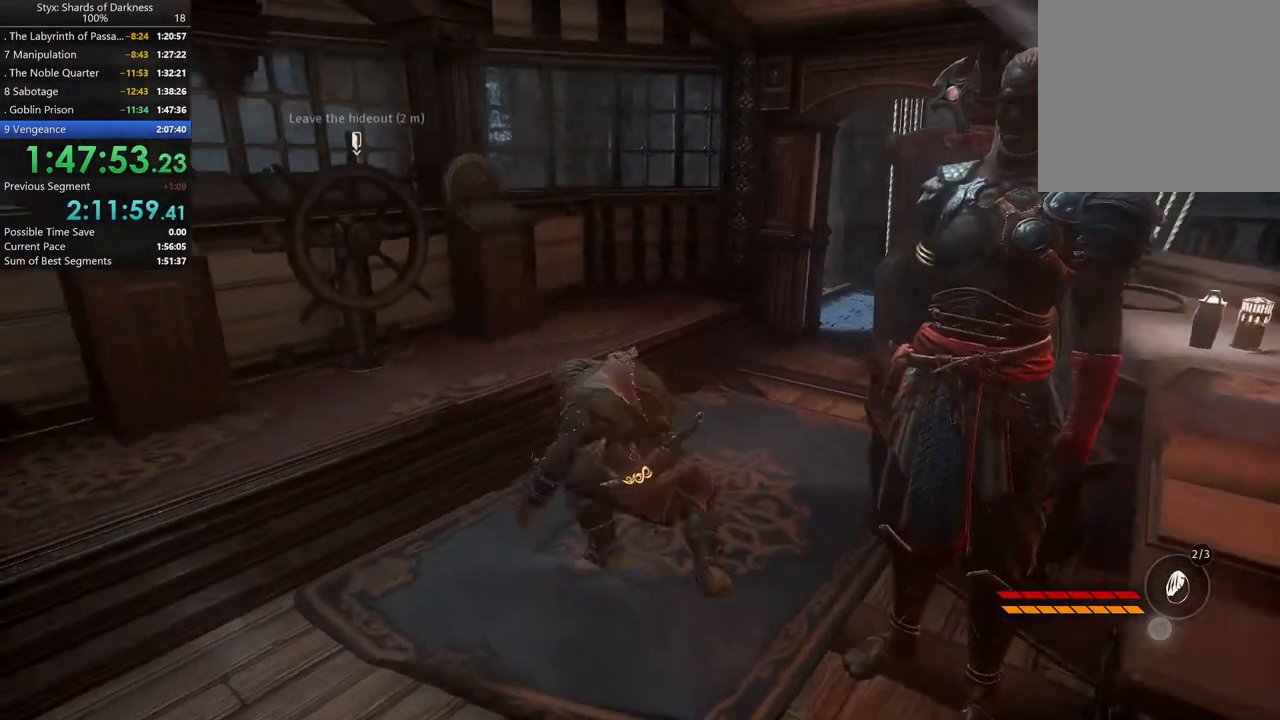
{"buttons": [], "left_stick": "up-left", "right_stick": "center", "events": [[67, "B", "up"]]}
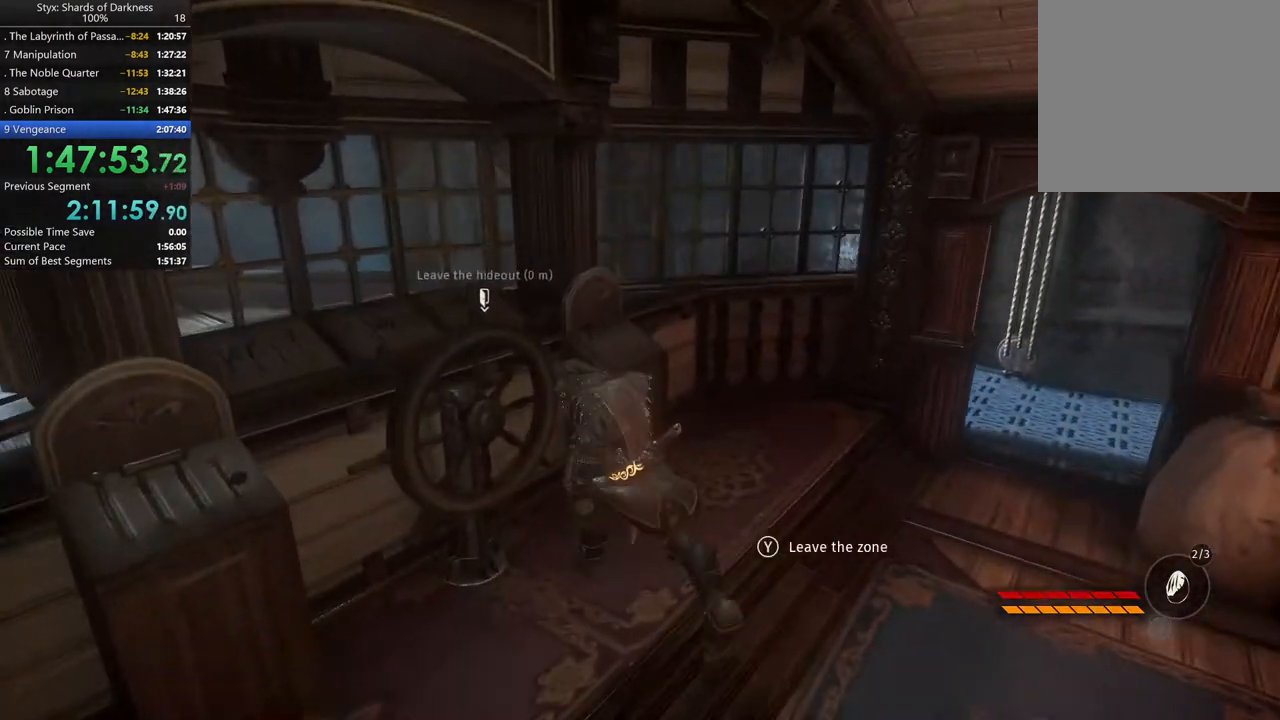
{"buttons": [], "left_stick": "center", "right_stick": "center", "events": [[67, "Y", "down"], [133, "Y", "up"], [133, "left_stick", "center"]]}